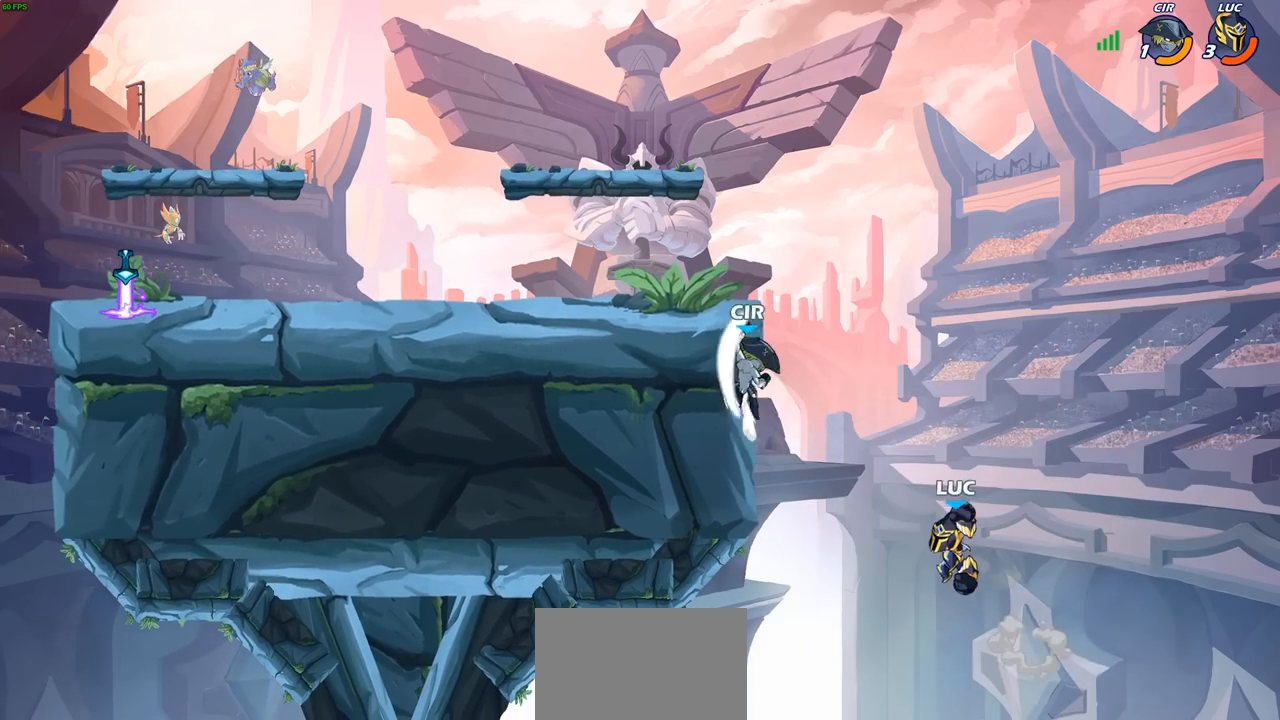
Gameplay with a controller (PlayStation layout); each line is a JSON object with the inputs held at the frame after it. "events" lists button and stick changes between this image and that frame as [ms after this image, input, new state], when the widget could be followed in between.
{"buttons": [], "left_stick": "left", "right_stick": "center", "events": [[33, "CIRCLE", "up"]]}
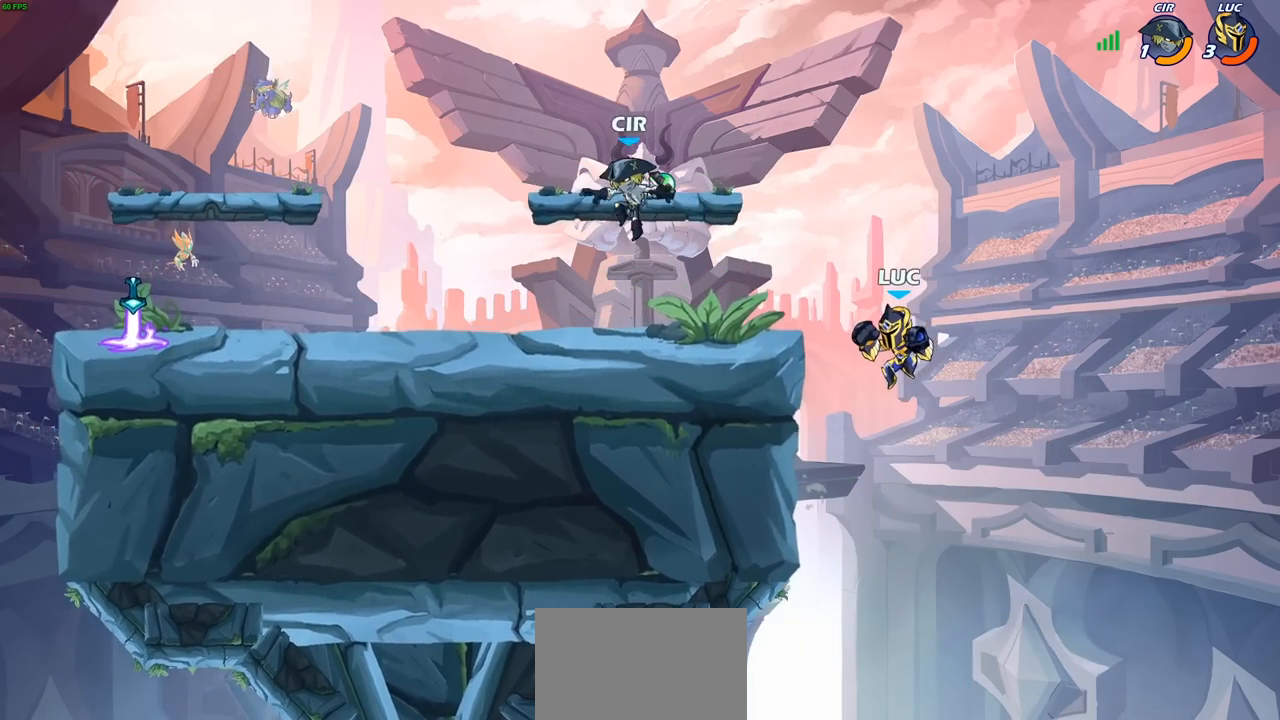
{"buttons": [], "left_stick": "down-left", "right_stick": "center", "events": [[183, "CROSS", "down"], [300, "CROSS", "up"], [450, "left_stick", "down-left"]]}
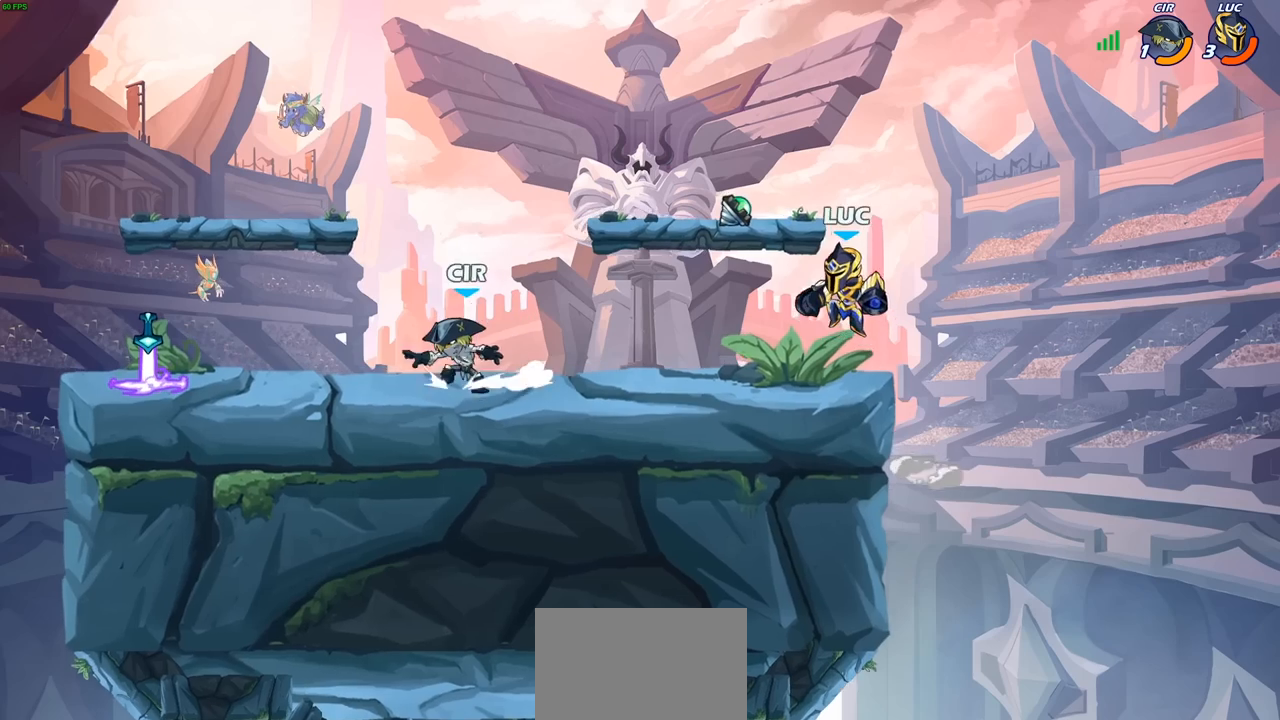
{"buttons": ["CIRCLE", "R2"], "left_stick": "left", "right_stick": "center", "events": [[200, "left_stick", "left"], [417, "R2", "down"], [467, "CIRCLE", "down"]]}
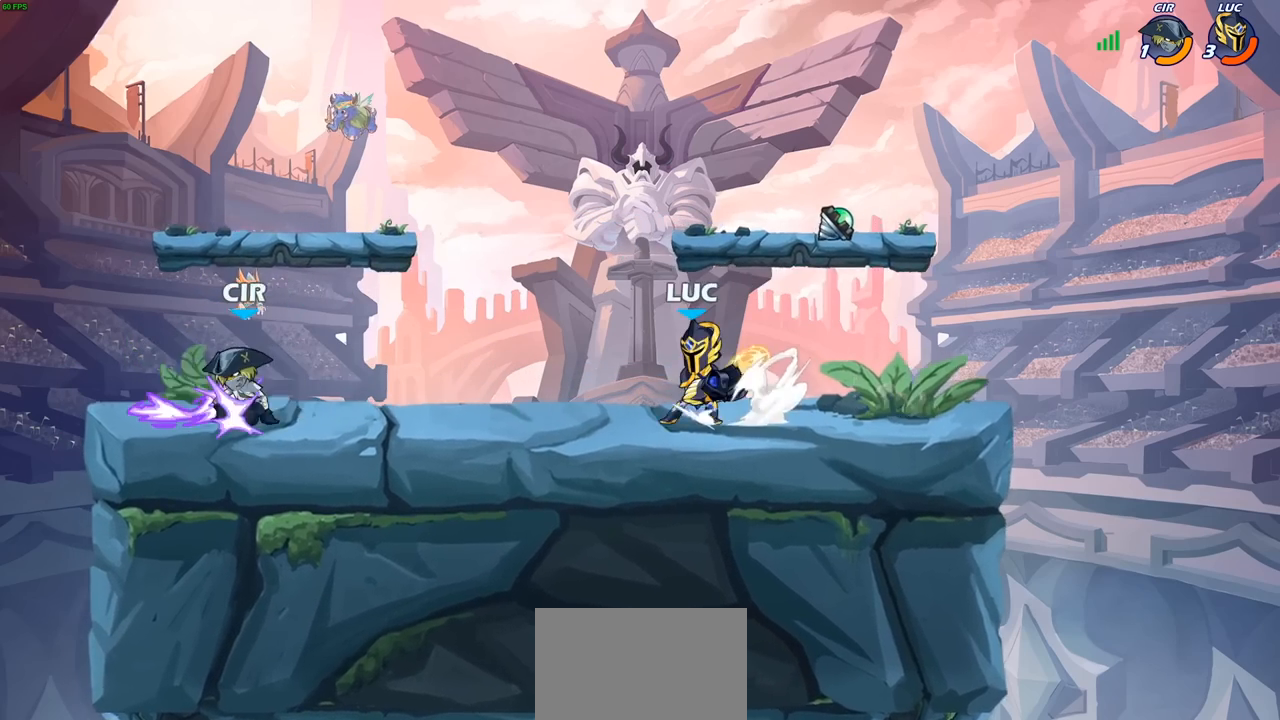
{"buttons": ["CIRCLE"], "left_stick": "center", "right_stick": "center", "events": [[117, "R2", "up"], [267, "left_stick", "center"]]}
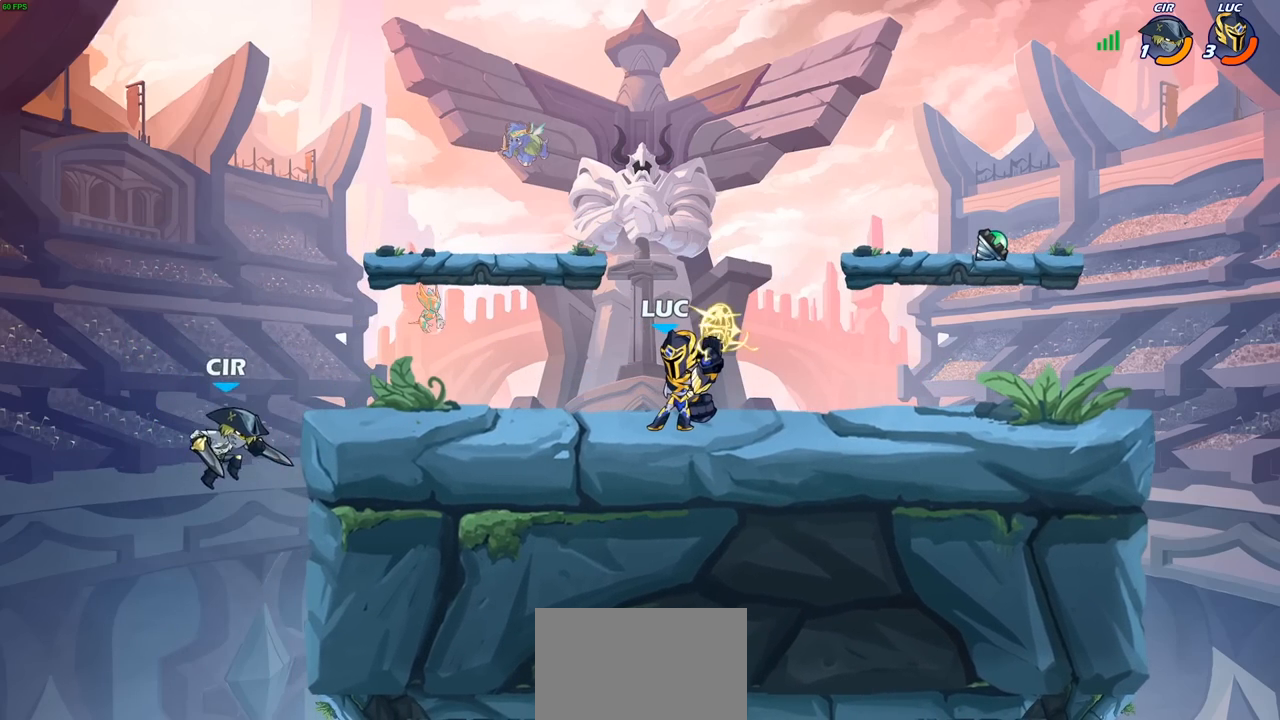
{"buttons": ["CIRCLE"], "left_stick": "center", "right_stick": "center", "events": []}
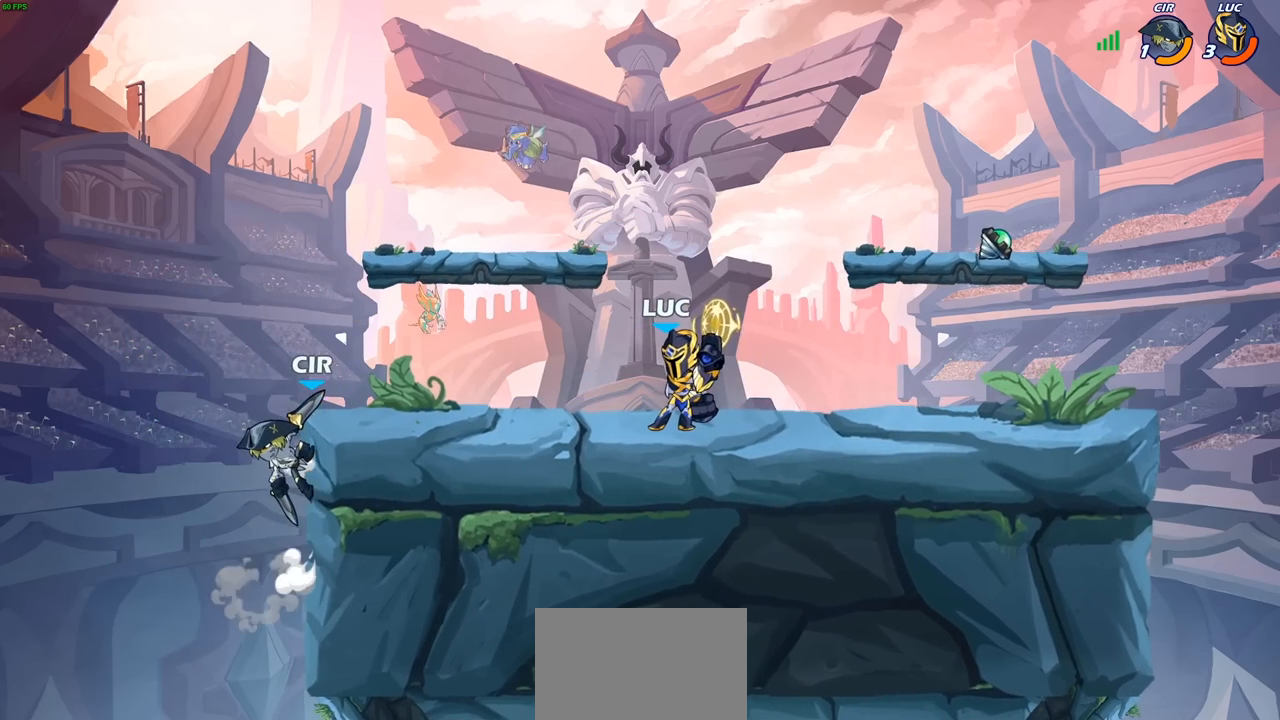
{"buttons": ["CIRCLE"], "left_stick": "center", "right_stick": "center", "events": []}
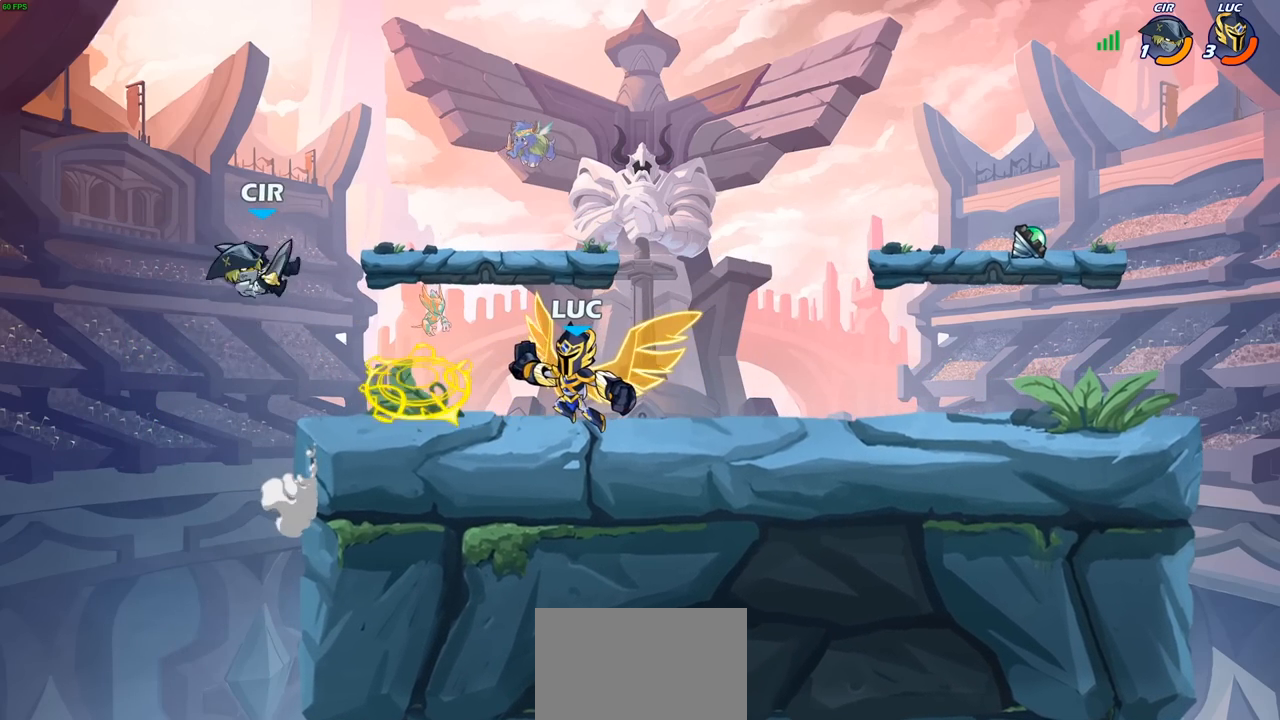
{"buttons": [], "left_stick": "center", "right_stick": "center", "events": [[33, "CIRCLE", "up"]]}
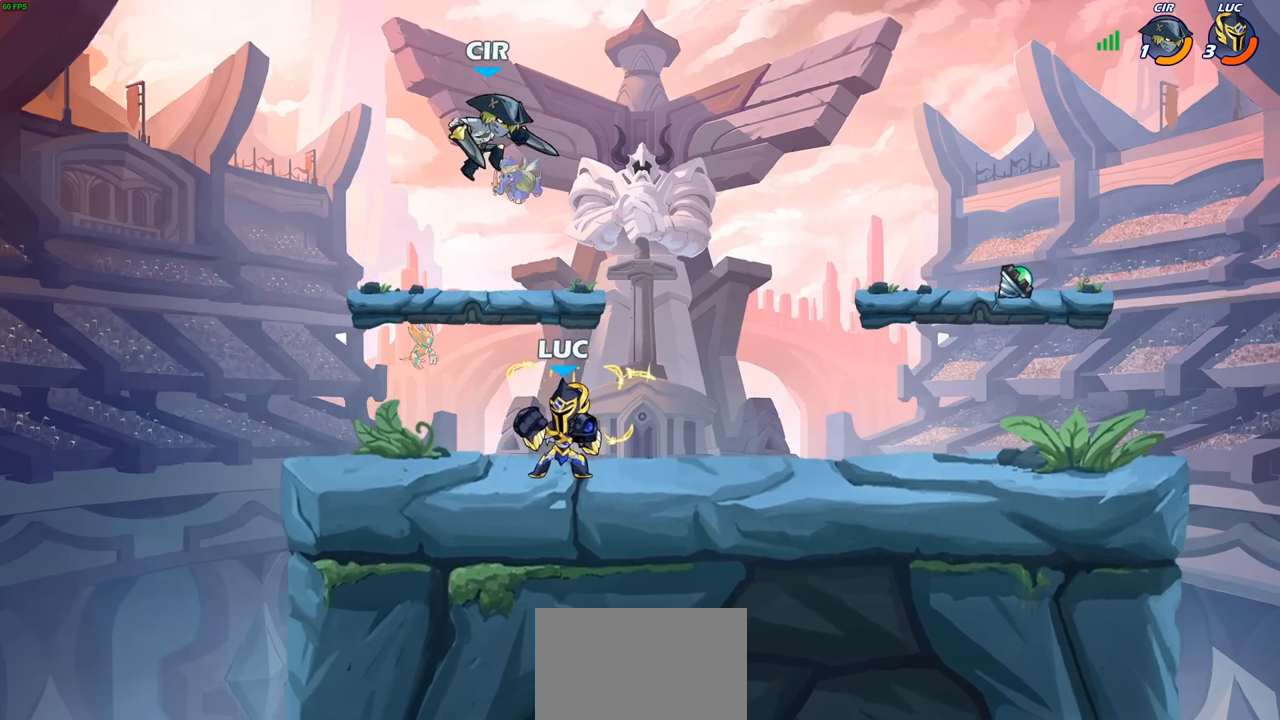
{"buttons": [], "left_stick": "right", "right_stick": "center", "events": [[50, "CROSS", "down"], [117, "SQUARE", "down"], [133, "CROSS", "up"], [183, "SQUARE", "up"], [250, "left_stick", "right"]]}
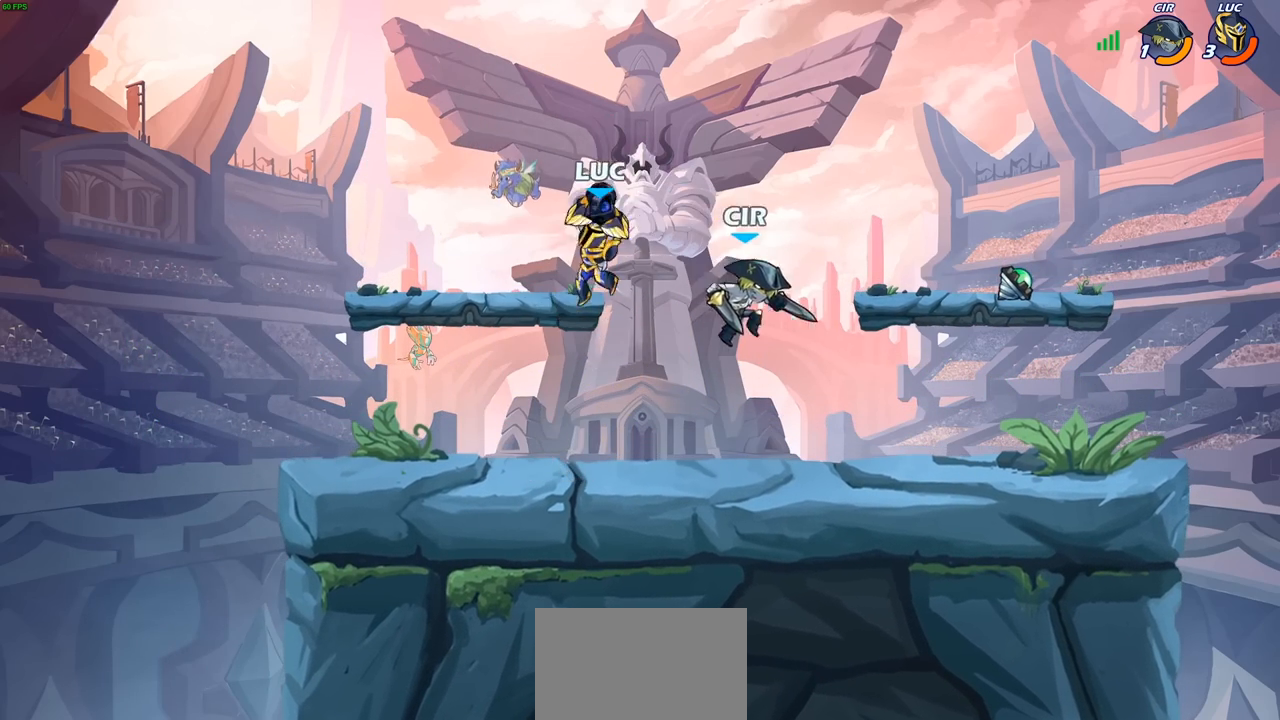
{"buttons": [], "left_stick": "center", "right_stick": "center", "events": [[167, "left_stick", "down-right"], [283, "SQUARE", "down"], [367, "SQUARE", "up"], [383, "left_stick", "center"]]}
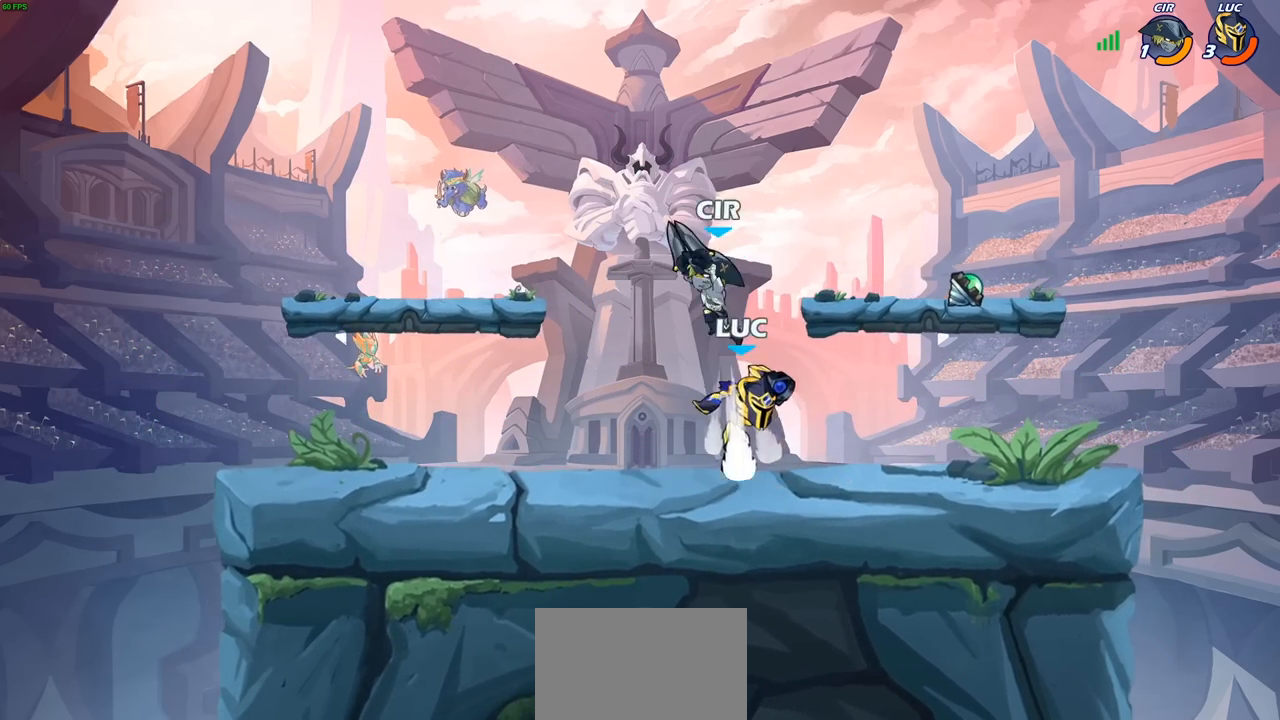
{"buttons": [], "left_stick": "left", "right_stick": "center", "events": [[350, "left_stick", "left"]]}
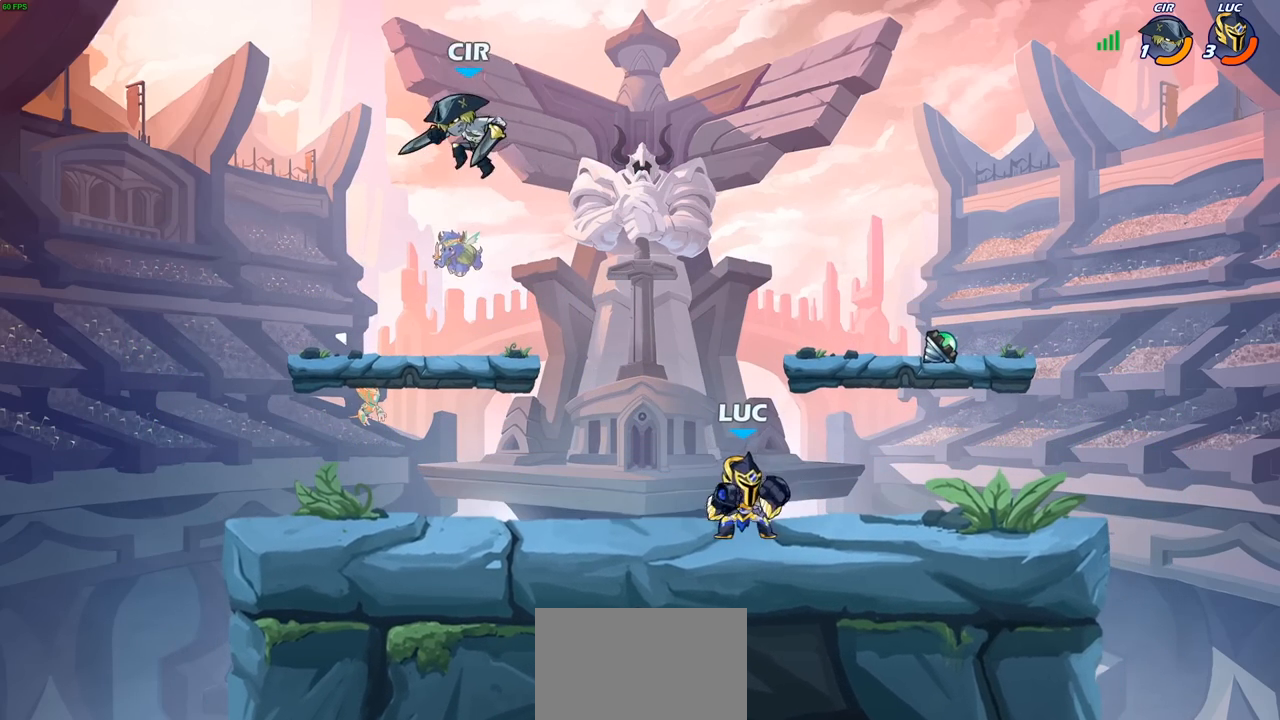
{"buttons": [], "left_stick": "center", "right_stick": "center", "events": [[100, "R2", "down"], [200, "left_stick", "center"], [217, "R2", "up"], [233, "CIRCLE", "down"], [300, "CIRCLE", "up"]]}
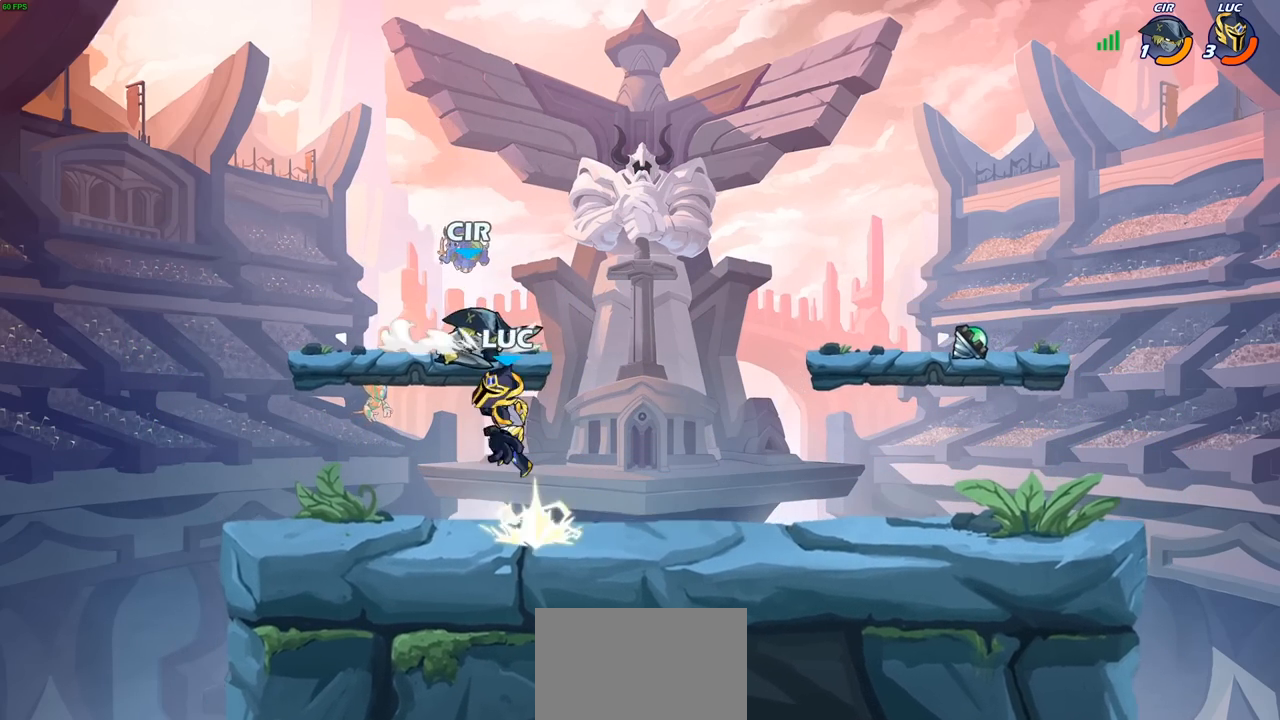
{"buttons": [], "left_stick": "center", "right_stick": "center", "events": []}
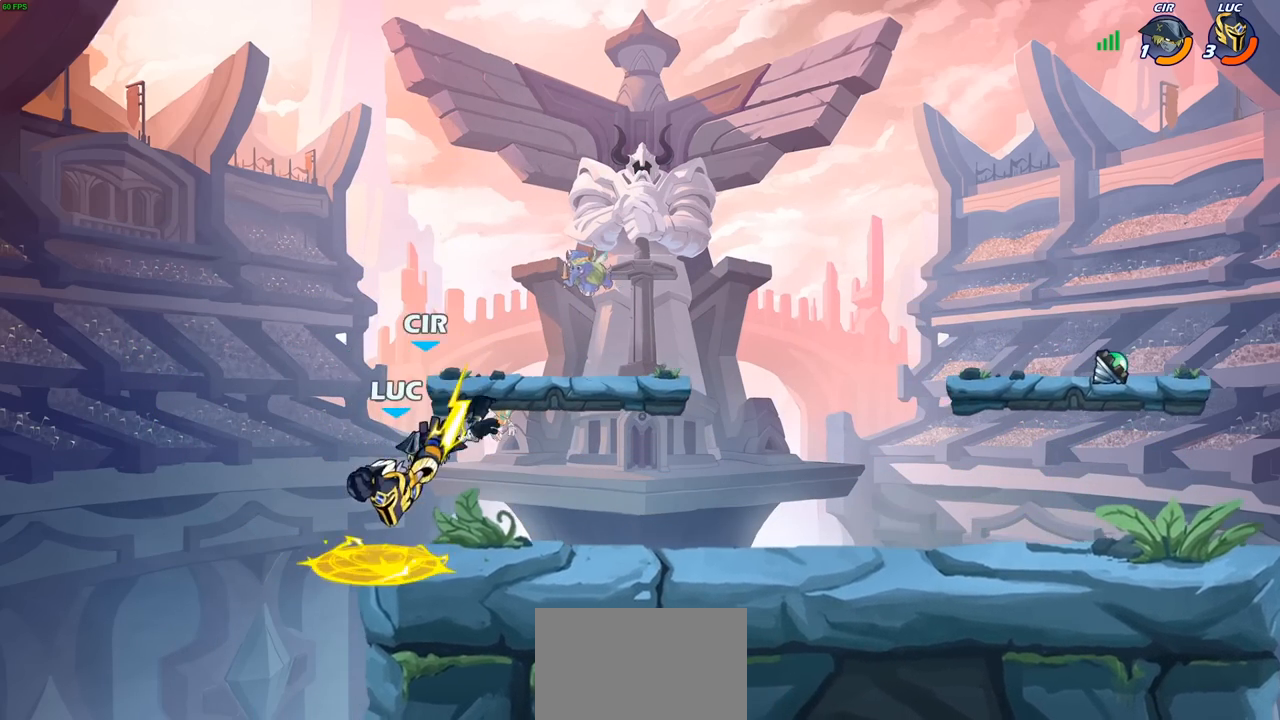
{"buttons": [], "left_stick": "right", "right_stick": "center", "events": [[300, "left_stick", "right"]]}
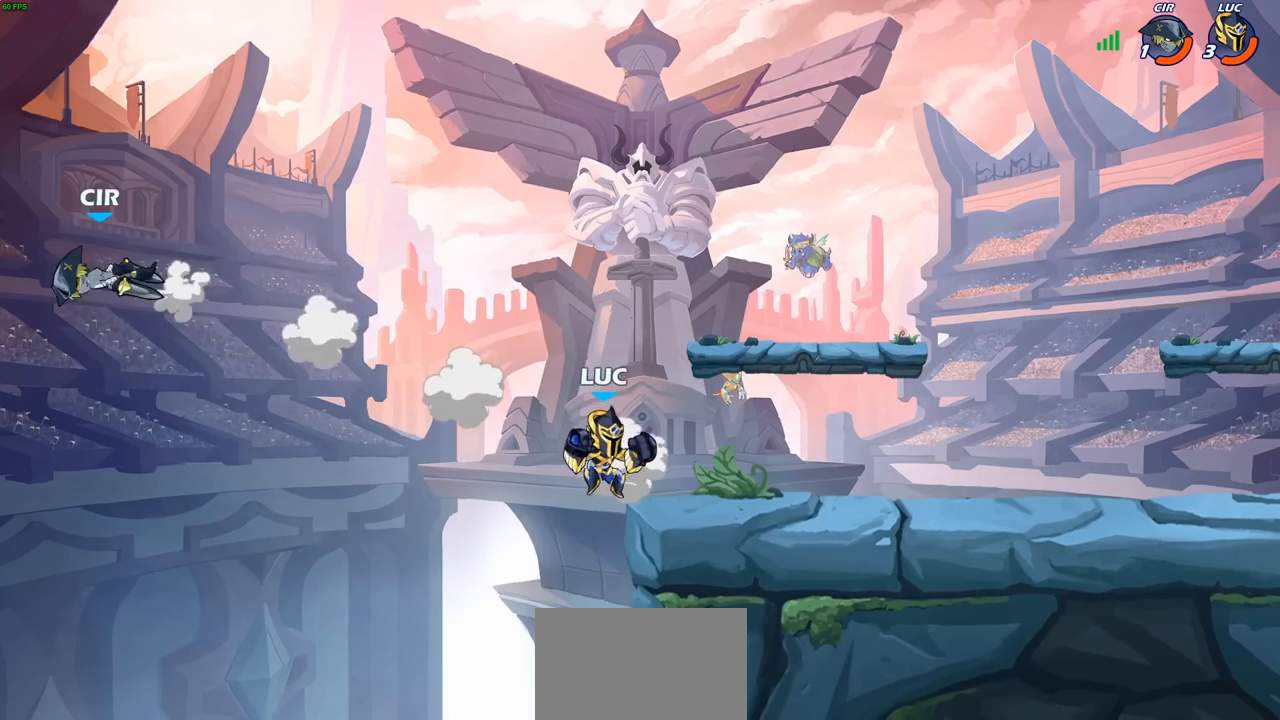
{"buttons": [], "left_stick": "right", "right_stick": "center", "events": [[17, "CROSS", "down"], [300, "CROSS", "up"]]}
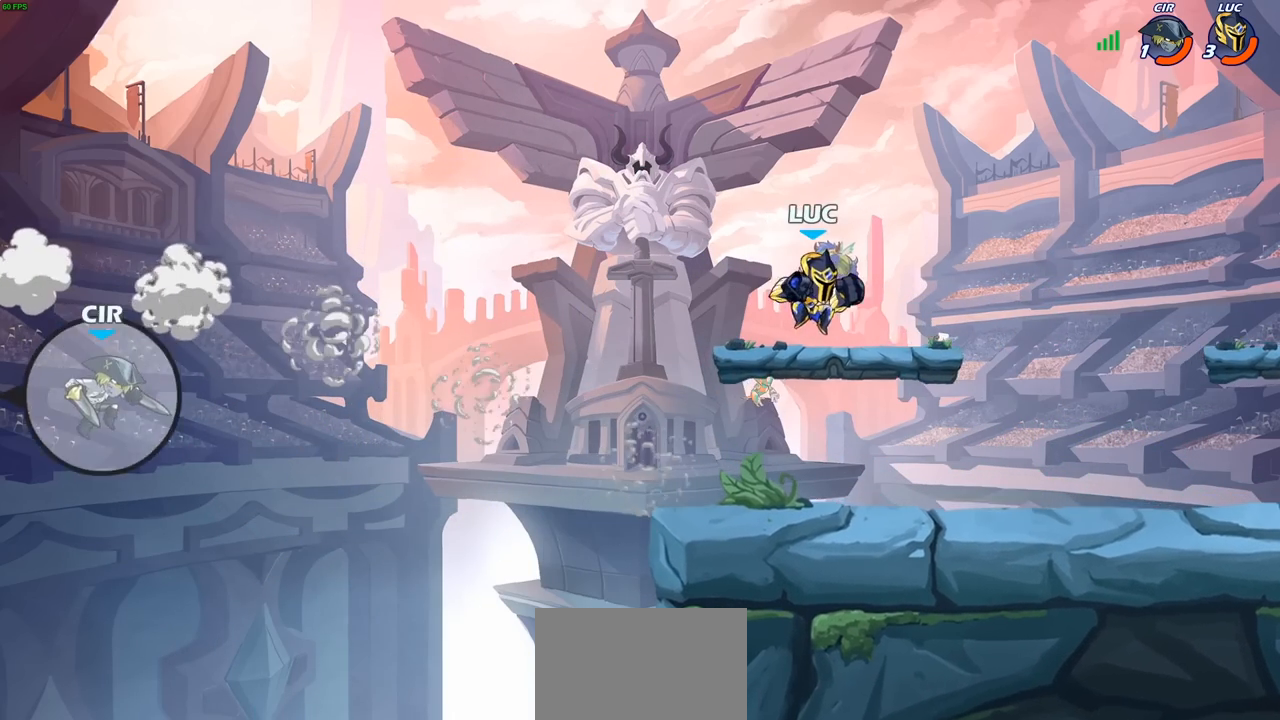
{"buttons": [], "left_stick": "down-left", "right_stick": "center", "events": [[17, "left_stick", "down-left"], [167, "left_stick", "up-left"], [233, "left_stick", "up-right"], [300, "left_stick", "center"], [367, "left_stick", "left"], [467, "left_stick", "down-left"]]}
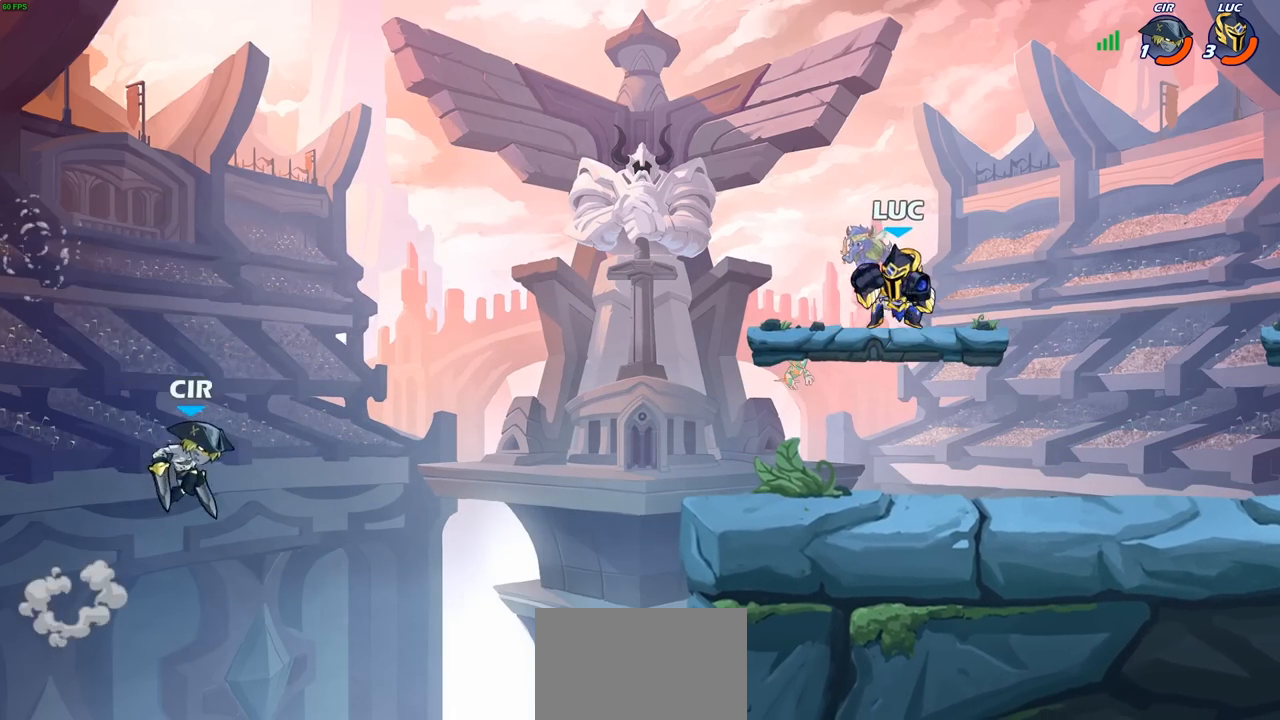
{"buttons": [], "left_stick": "up-left", "right_stick": "center", "events": [[250, "left_stick", "down-right"], [333, "left_stick", "right"], [450, "left_stick", "up-left"]]}
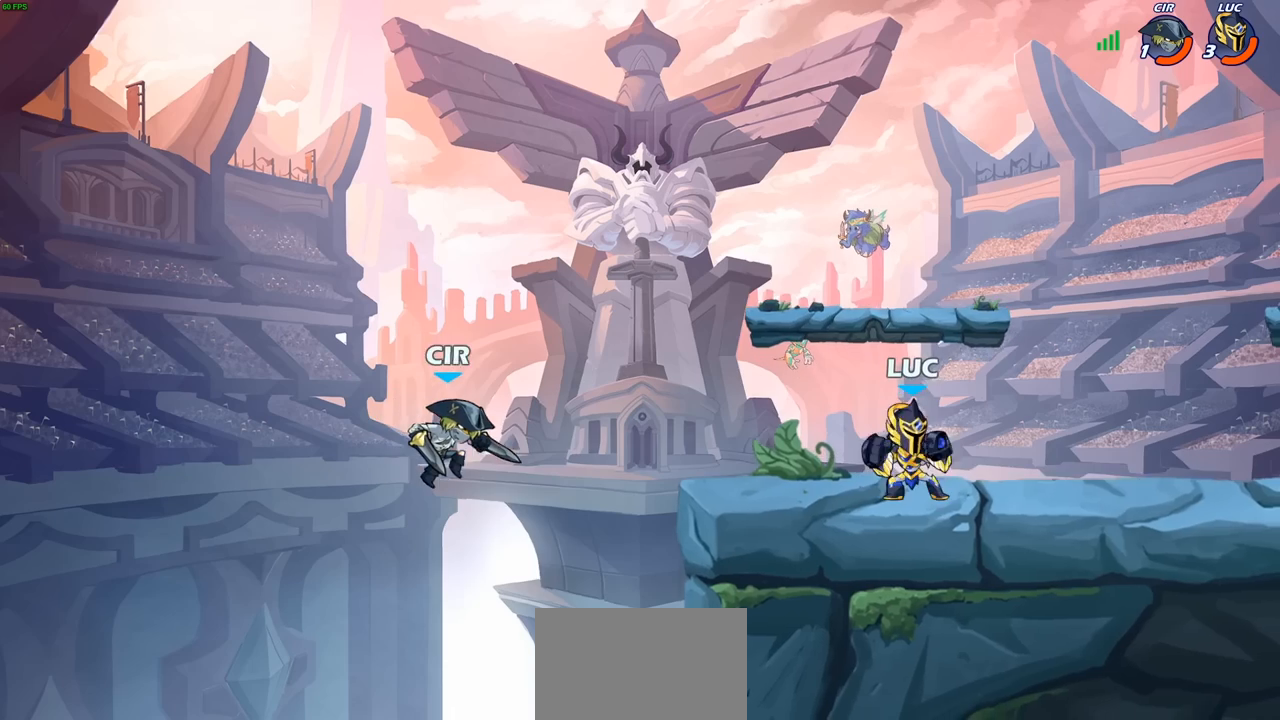
{"buttons": [], "left_stick": "left", "right_stick": "center", "events": [[100, "left_stick", "right"], [217, "left_stick", "left"], [383, "left_stick", "right"], [500, "left_stick", "left"]]}
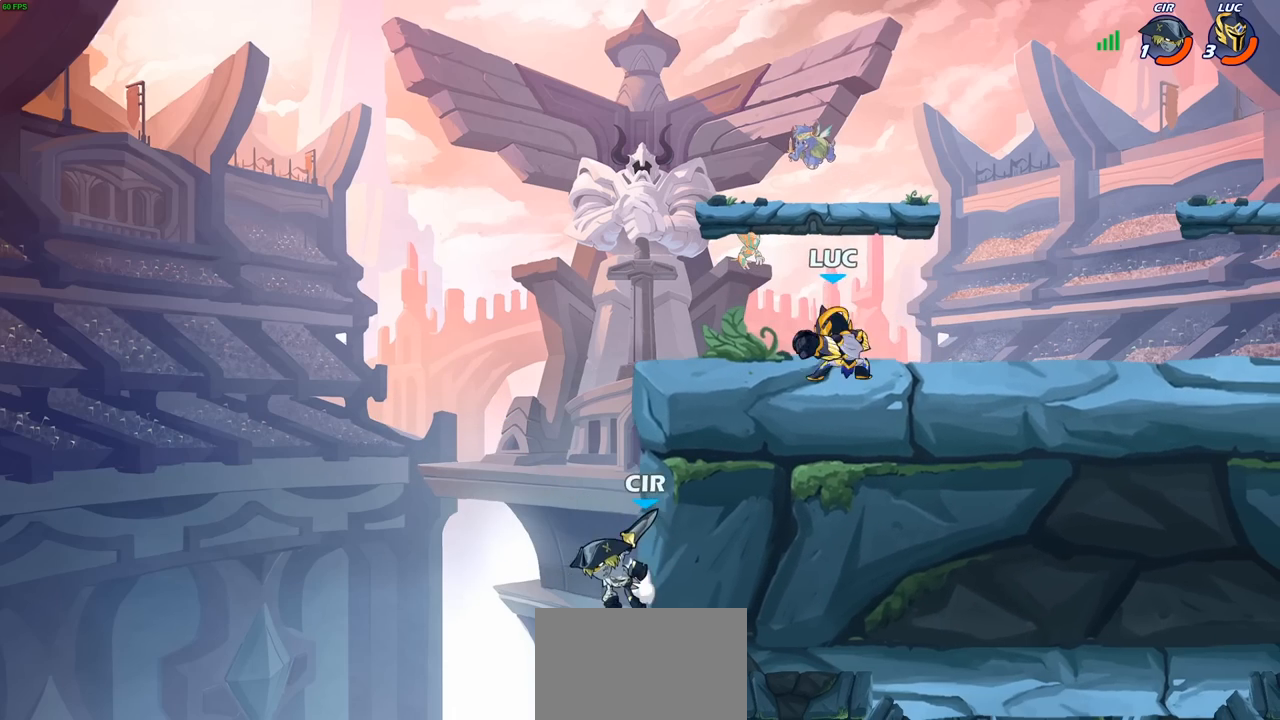
{"buttons": ["CIRCLE"], "left_stick": "down-left", "right_stick": "center", "events": [[183, "left_stick", "down-left"], [233, "R2", "down"], [300, "CIRCLE", "down"], [350, "R2", "up"]]}
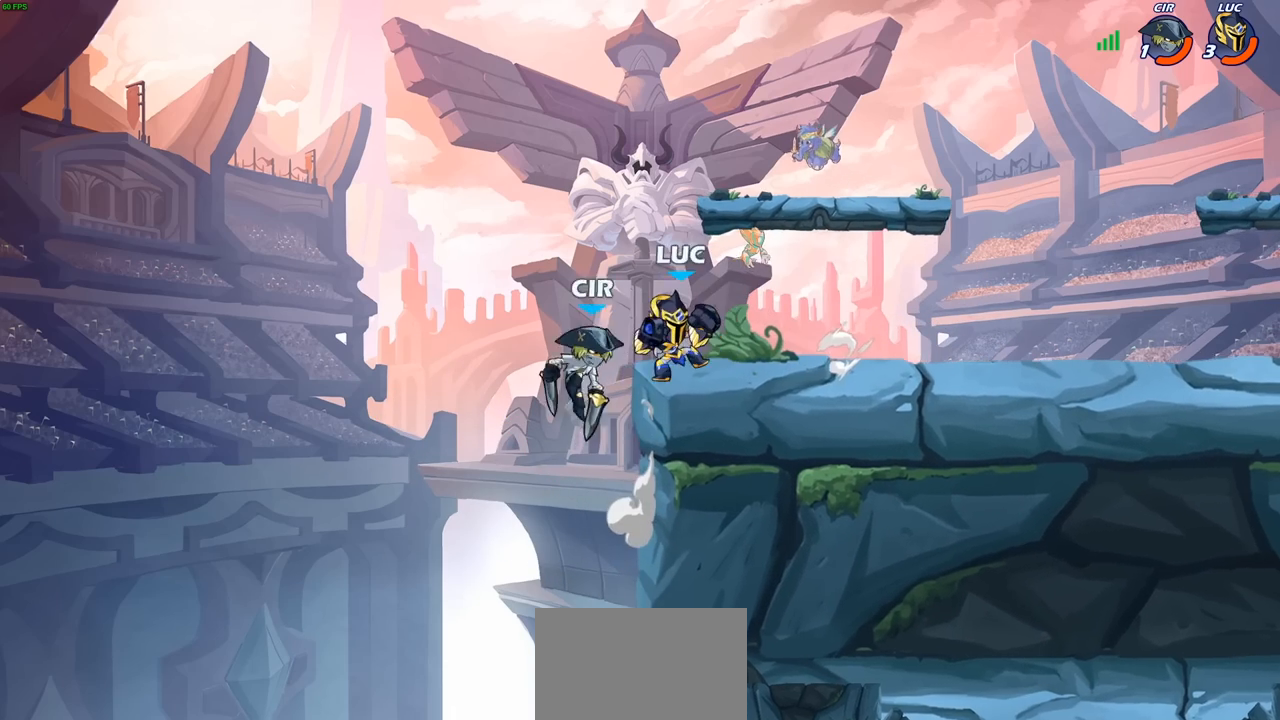
{"buttons": ["CROSS"], "left_stick": "down-right", "right_stick": "center", "events": [[200, "CIRCLE", "up"], [250, "left_stick", "center"], [367, "left_stick", "down-right"], [417, "CROSS", "down"]]}
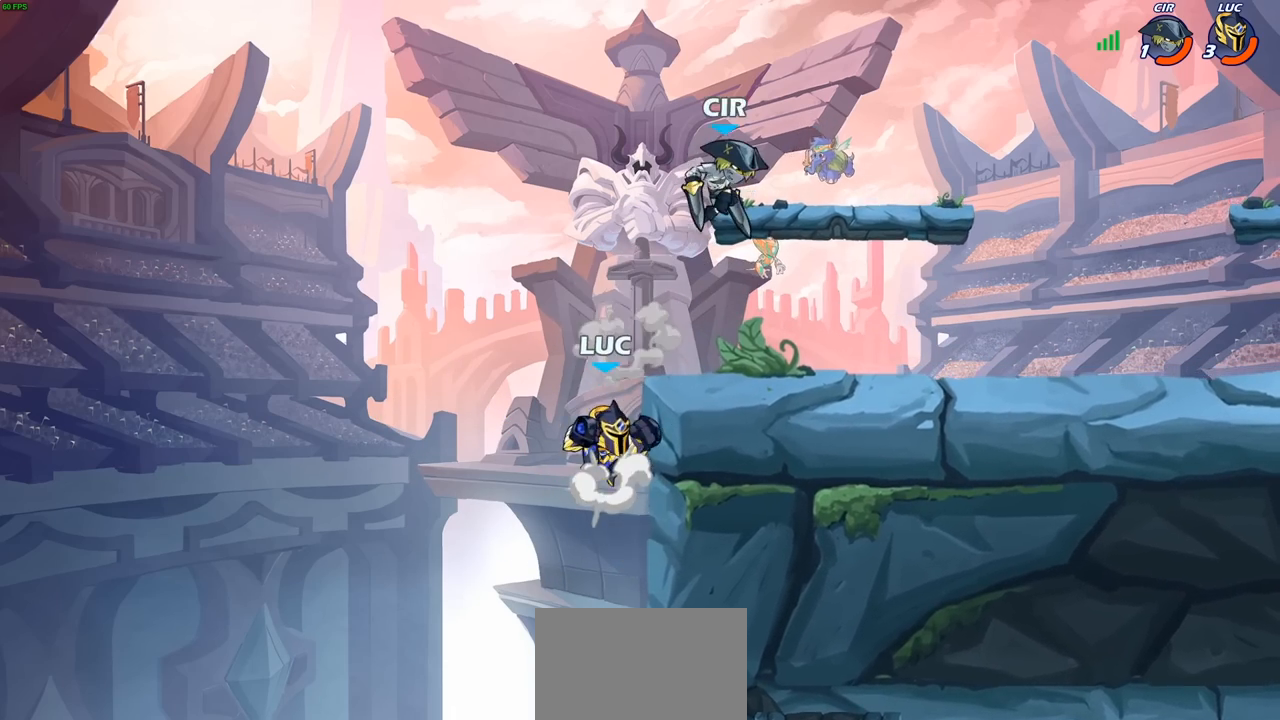
{"buttons": [], "left_stick": "center", "right_stick": "center", "events": [[83, "left_stick", "right"], [117, "CROSS", "up"], [217, "CROSS", "down"], [250, "SQUARE", "down"], [267, "CROSS", "up"], [350, "SQUARE", "up"], [417, "left_stick", "center"]]}
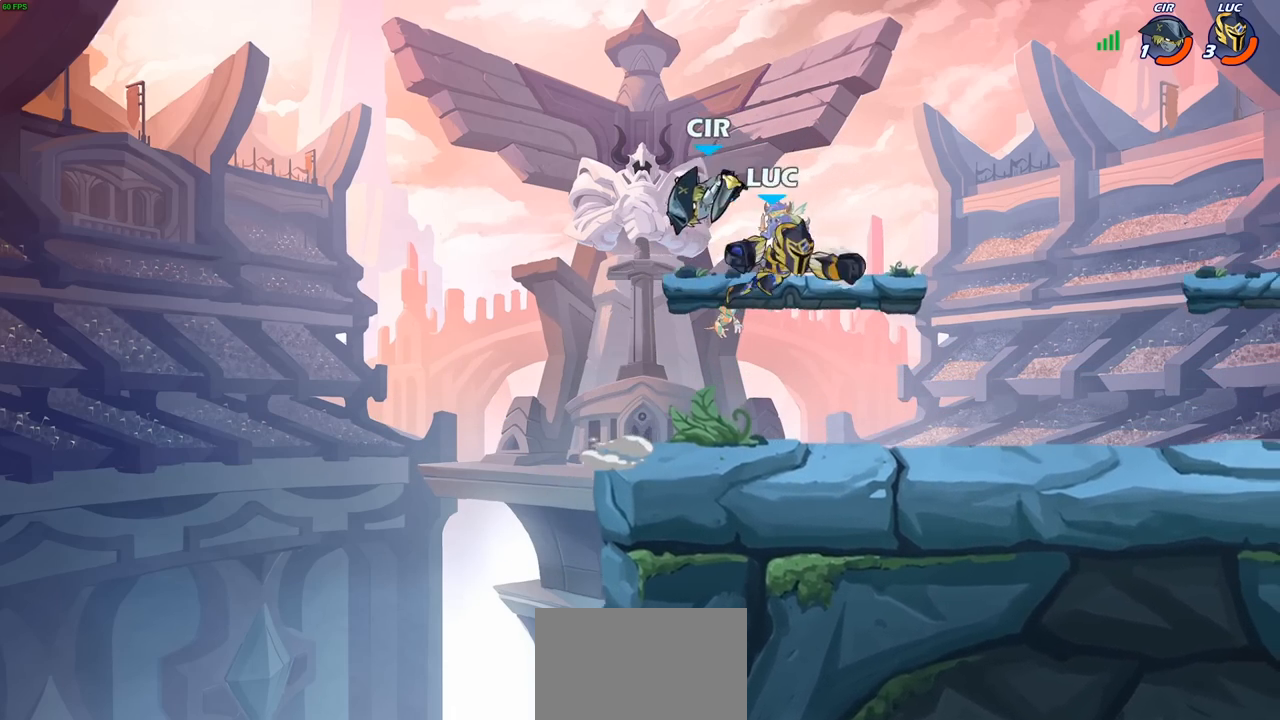
{"buttons": [], "left_stick": "down-left", "right_stick": "center", "events": [[200, "left_stick", "right"], [267, "left_stick", "down-left"]]}
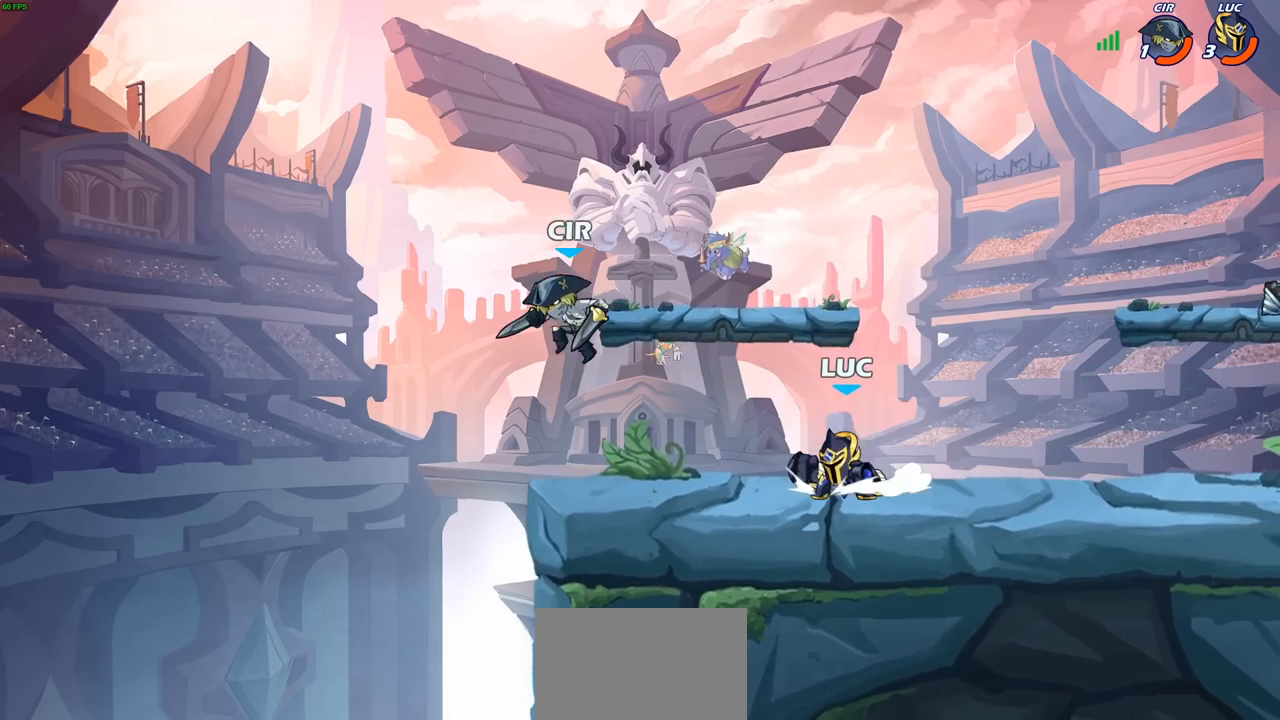
{"buttons": ["SQUARE", "R2"], "left_stick": "left", "right_stick": "center", "events": [[67, "left_stick", "up-left"], [233, "left_stick", "center"], [283, "left_stick", "left"], [400, "R2", "down"], [450, "SQUARE", "down"]]}
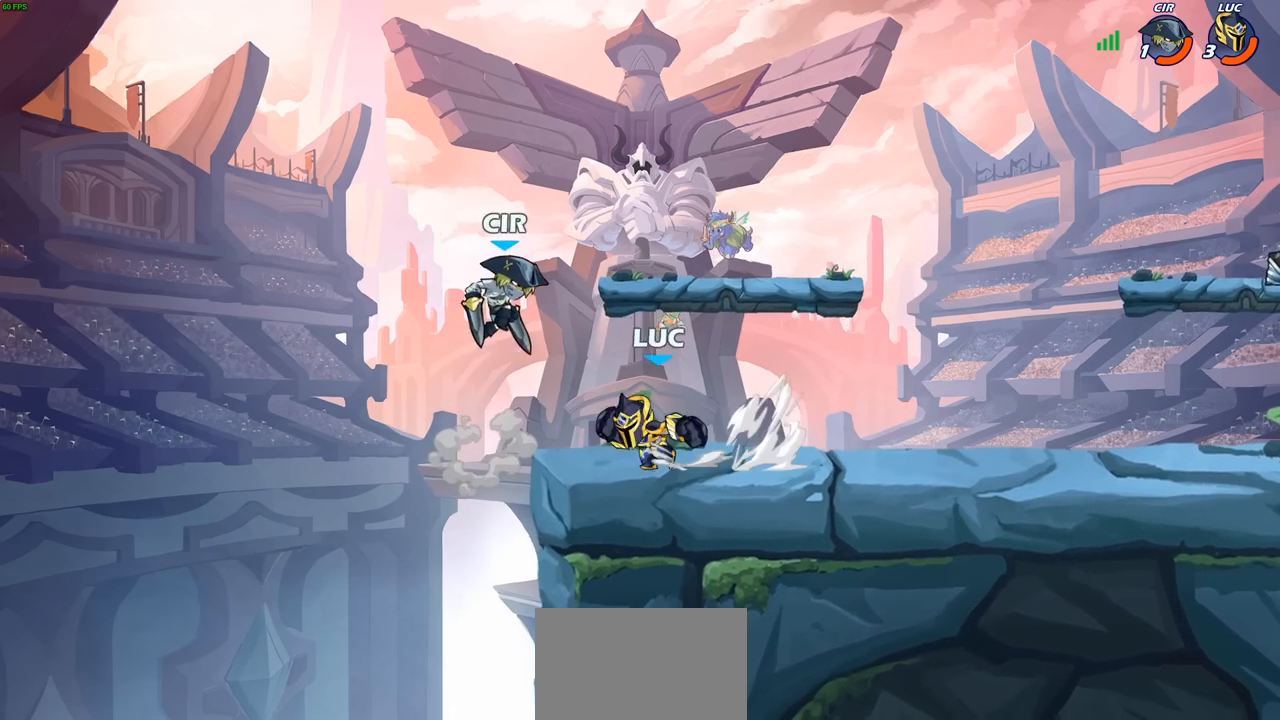
{"buttons": [], "left_stick": "right", "right_stick": "center", "events": [[17, "left_stick", "center"], [33, "R2", "up"], [33, "SQUARE", "up"], [483, "left_stick", "right"]]}
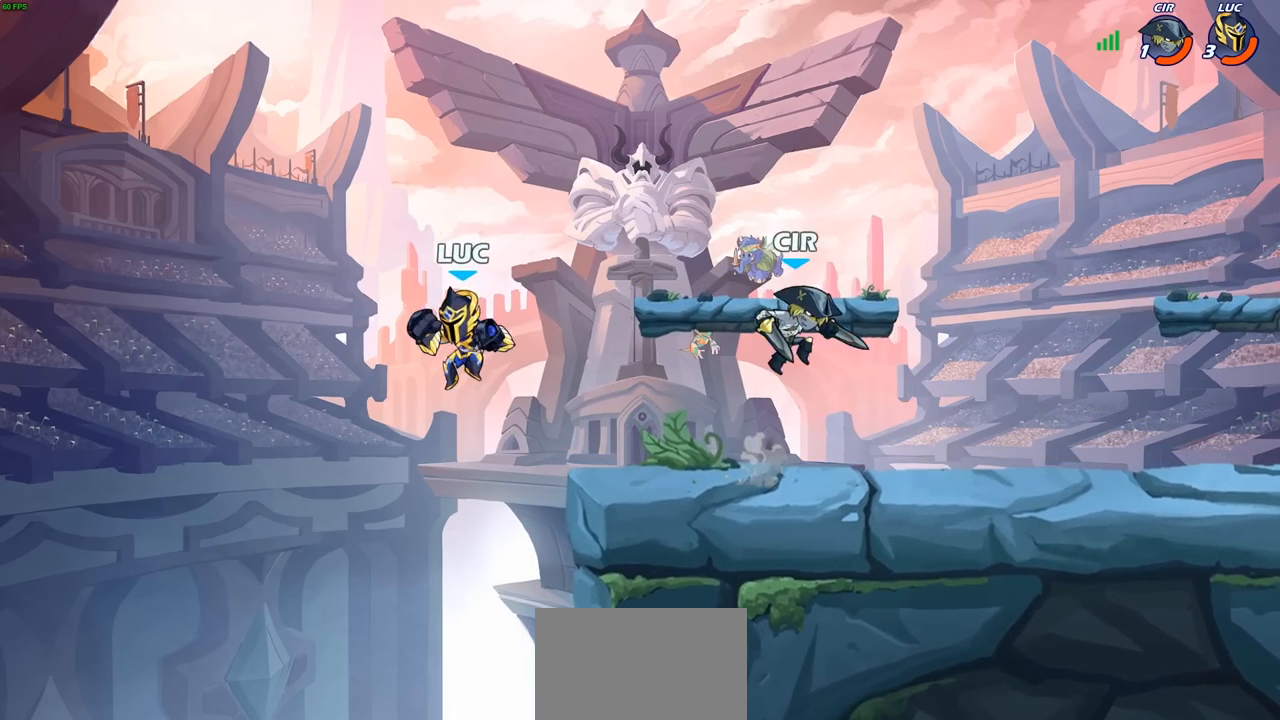
{"buttons": ["R2"], "left_stick": "up", "right_stick": "center", "events": [[283, "CROSS", "down"], [367, "left_stick", "up-right"], [417, "CROSS", "up"], [467, "R2", "down"], [500, "left_stick", "up"]]}
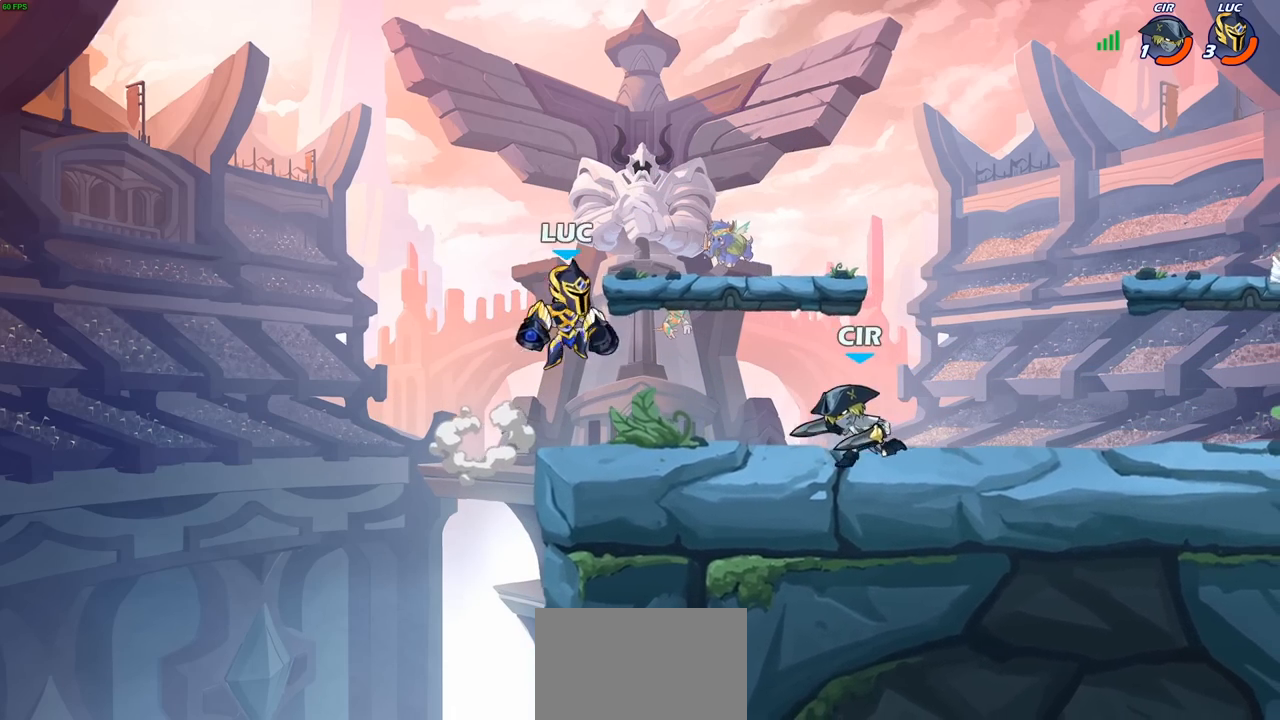
{"buttons": [], "left_stick": "down-left", "right_stick": "center", "events": [[133, "R2", "up"], [133, "left_stick", "up-left"], [267, "left_stick", "left"], [433, "left_stick", "down-left"]]}
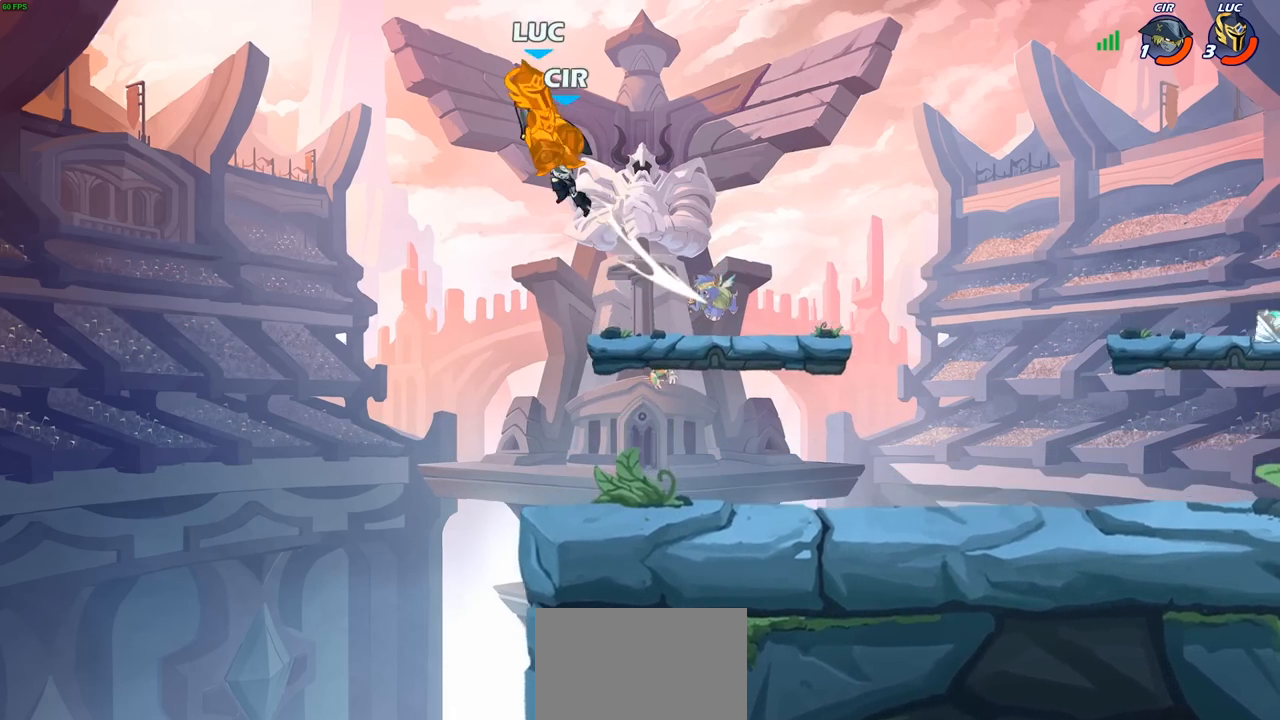
{"buttons": [], "left_stick": "right", "right_stick": "center", "events": [[133, "left_stick", "up-right"], [367, "left_stick", "right"]]}
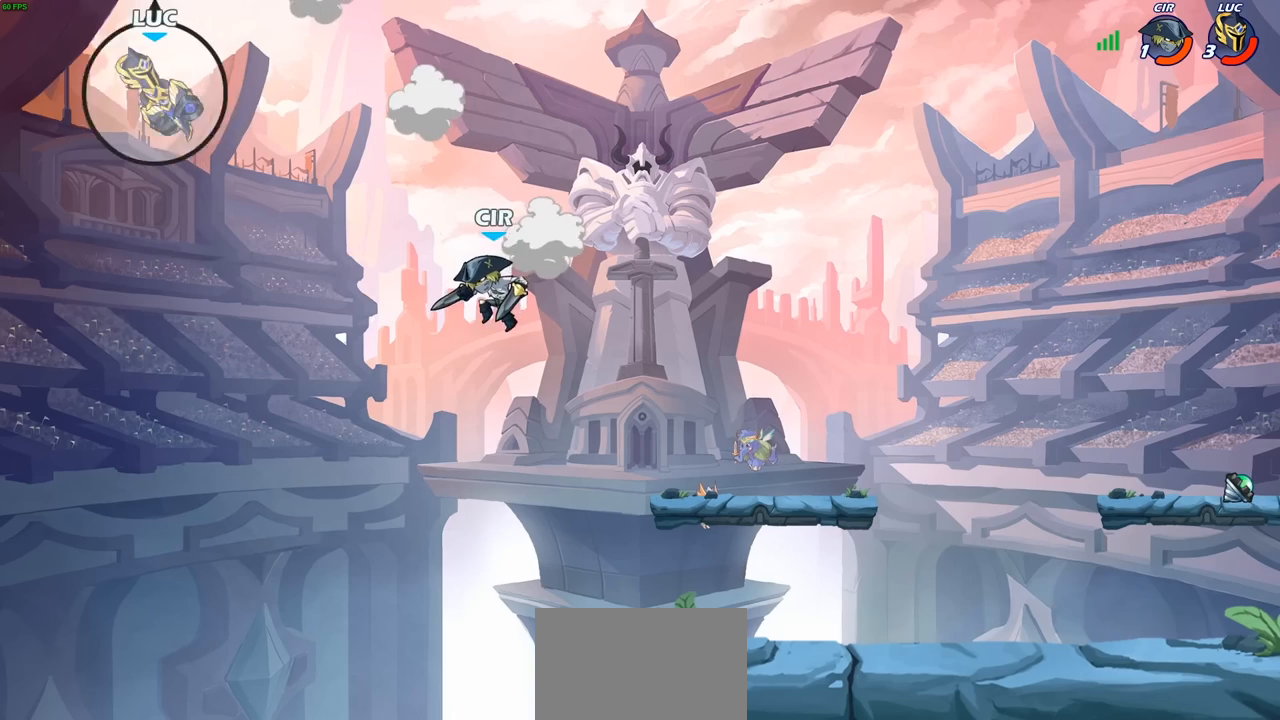
{"buttons": [], "left_stick": "right", "right_stick": "center", "events": [[33, "R2", "down"], [167, "R2", "up"], [267, "R2", "down"], [433, "R2", "up"]]}
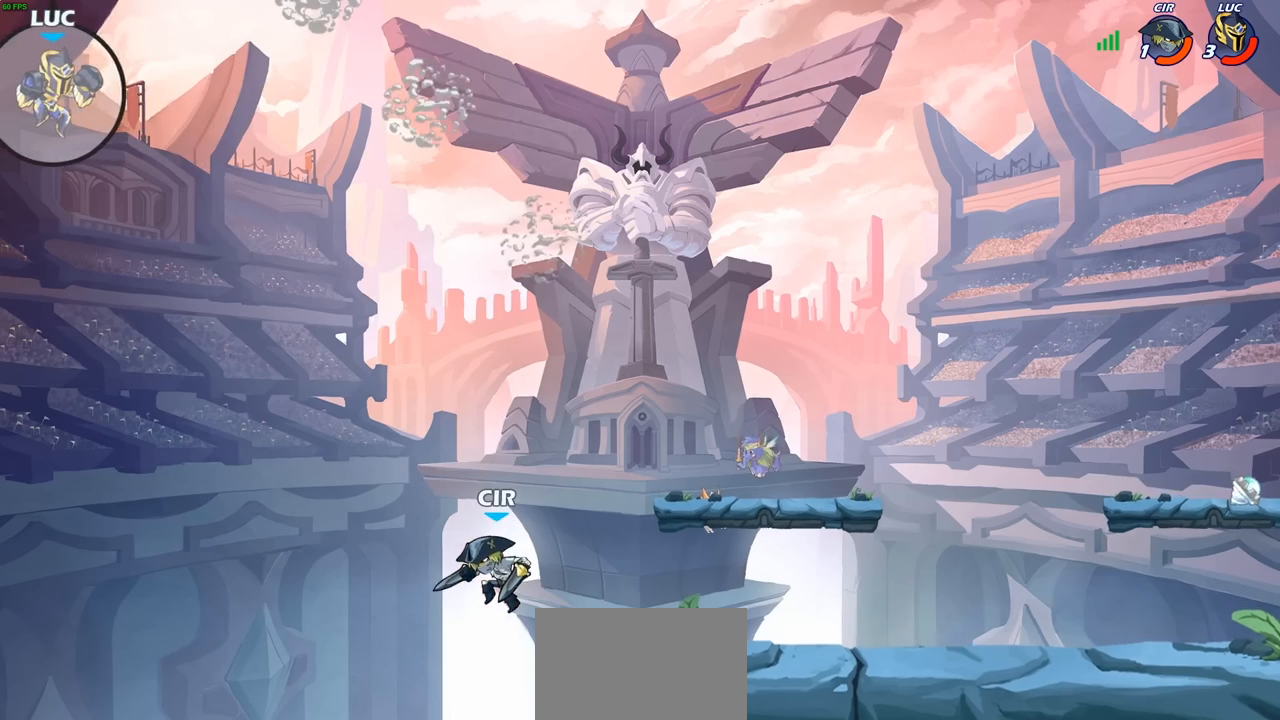
{"buttons": ["R1"], "left_stick": "down-right", "right_stick": "center", "events": [[200, "left_stick", "down-right"], [433, "R1", "down"]]}
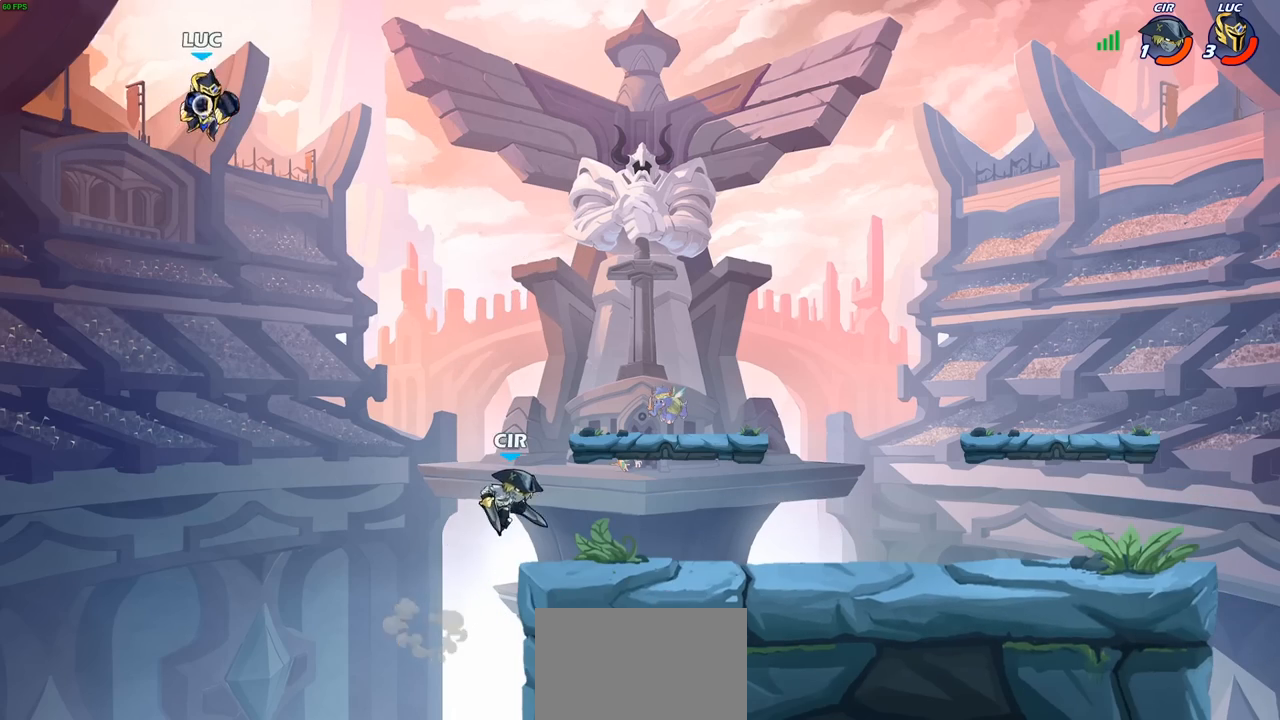
{"buttons": [], "left_stick": "right", "right_stick": "center", "events": [[17, "R1", "up"], [83, "left_stick", "center"], [317, "left_stick", "right"]]}